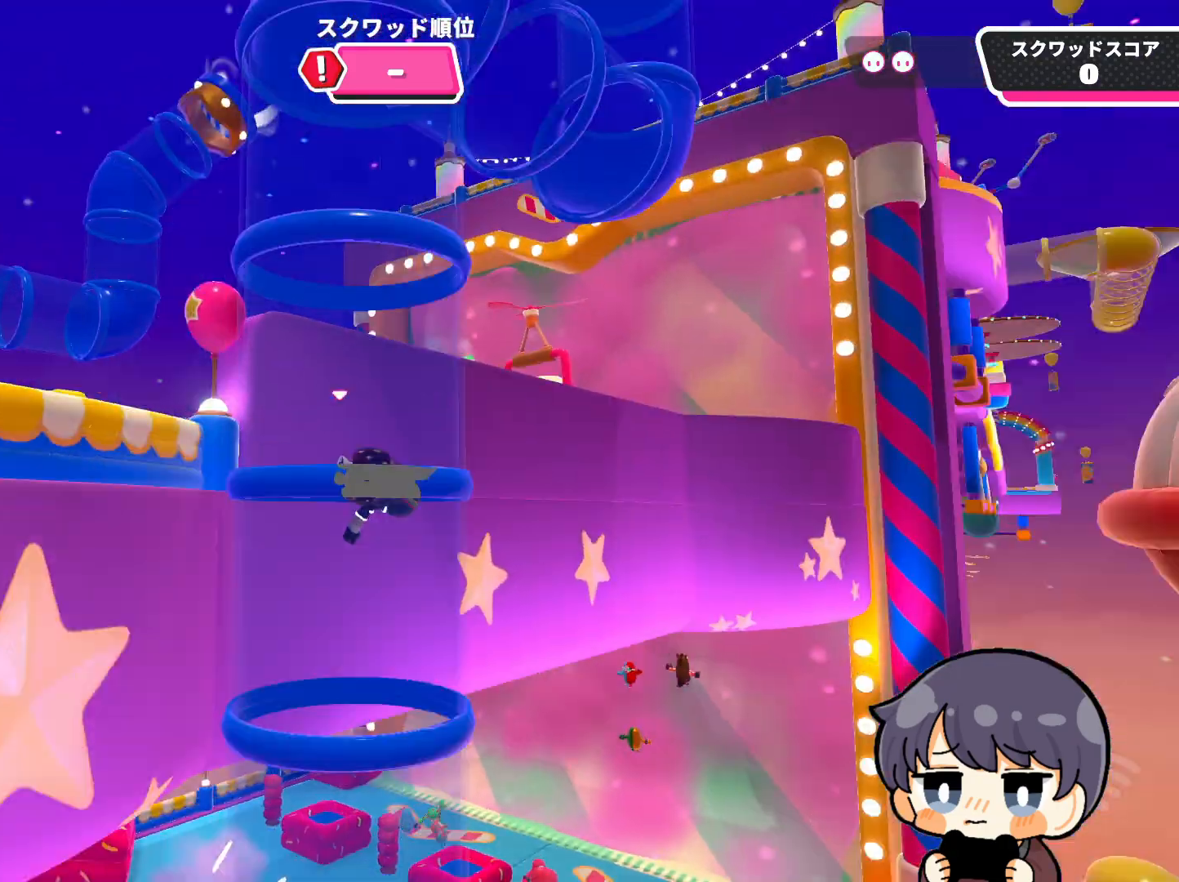
Gameplay with a controller (PlayStation layout); each line is a JSON object with the inputs held at the frame after it. "events" lists button and stick changes between this image and that frame as [ms after this image, input, new state], when the widget could be followed in between.
{"buttons": [], "left_stick": "up", "right_stick": "down", "events": [[150, "right_stick", "center"], [450, "right_stick", "down"]]}
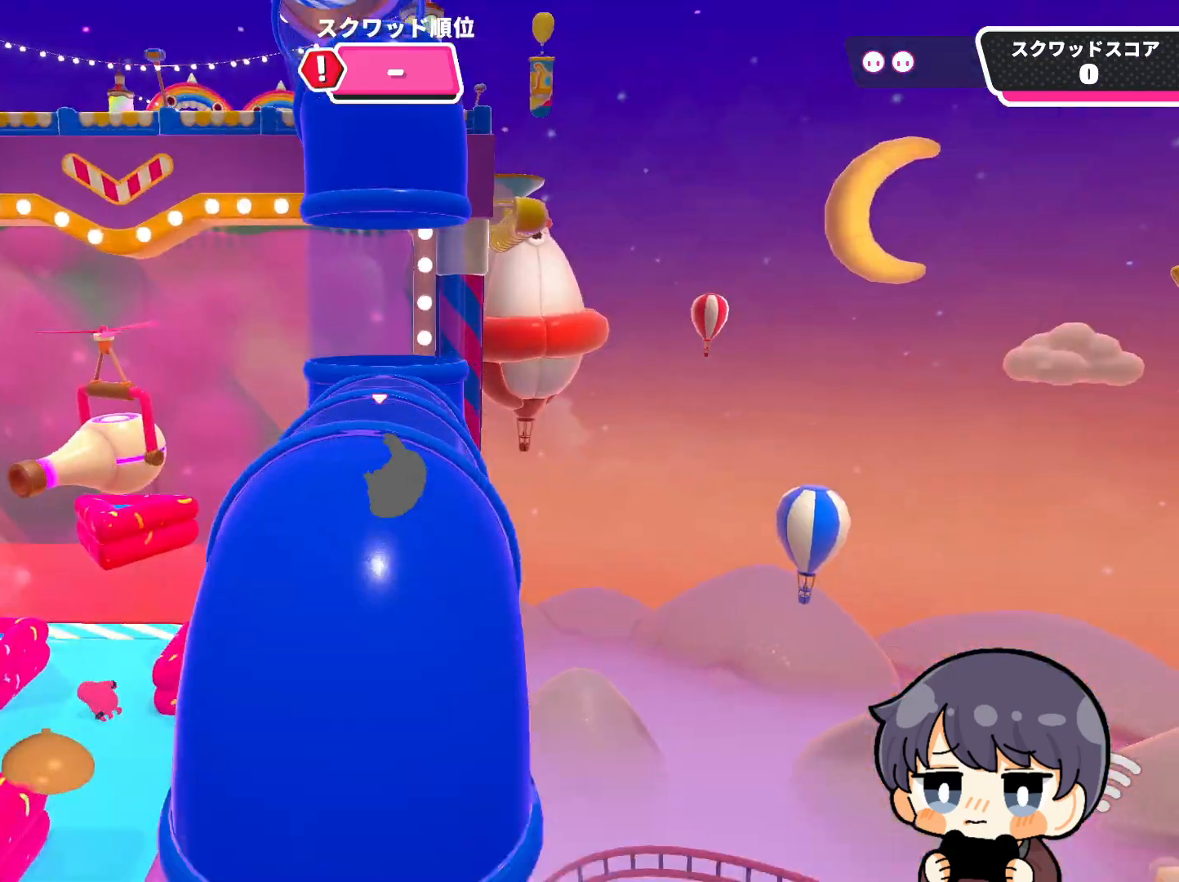
{"buttons": [], "left_stick": "up", "right_stick": "down-right", "events": [[117, "right_stick", "center"], [417, "right_stick", "down-right"]]}
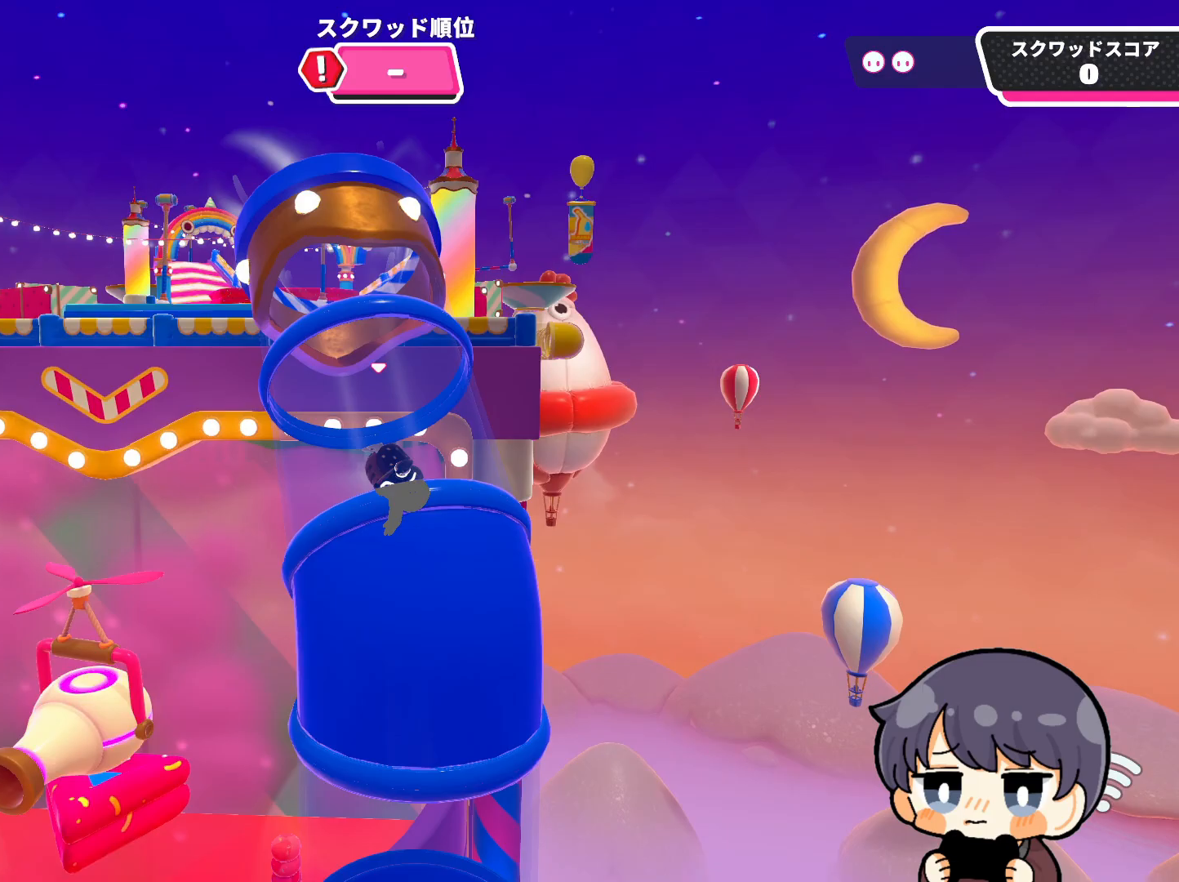
{"buttons": [], "left_stick": "up", "right_stick": "center", "events": [[17, "right_stick", "center"]]}
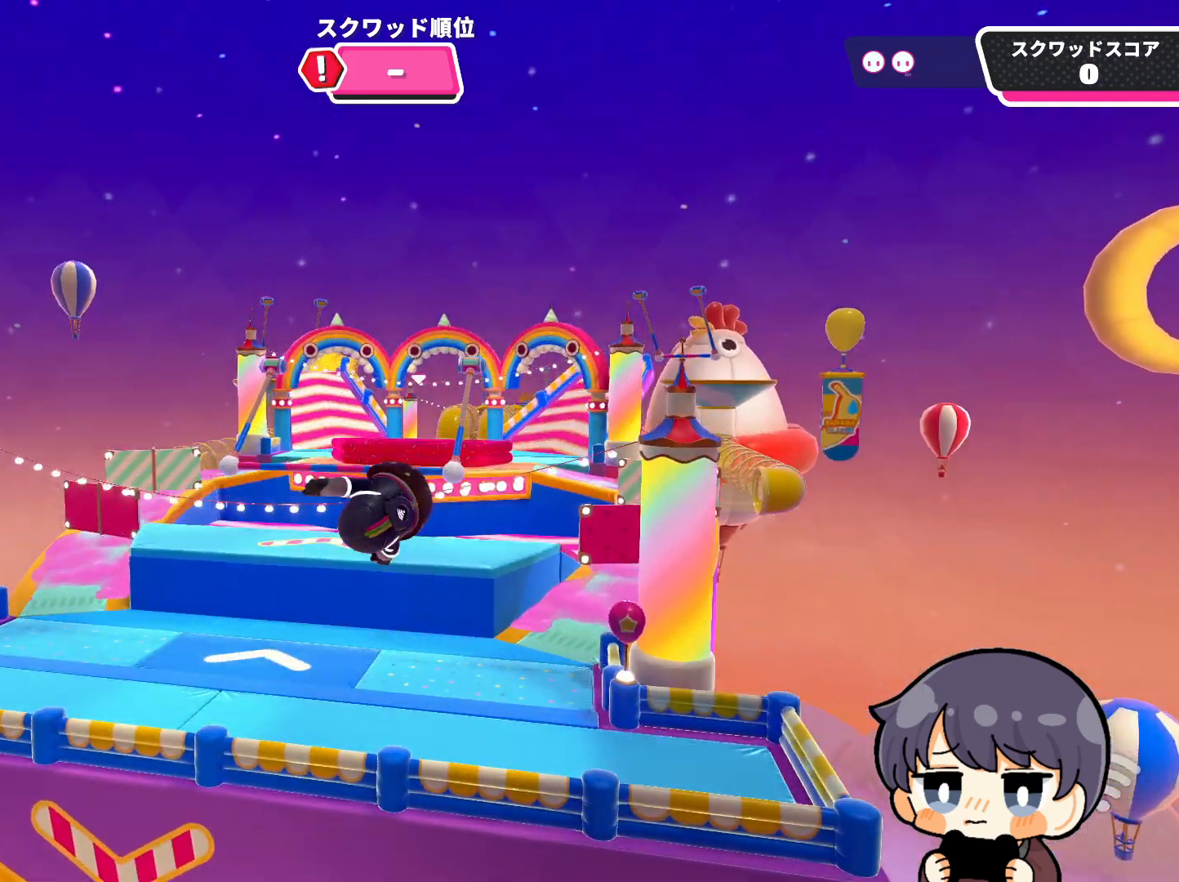
{"buttons": [], "left_stick": "up", "right_stick": "up-right", "events": [[283, "right_stick", "up-right"]]}
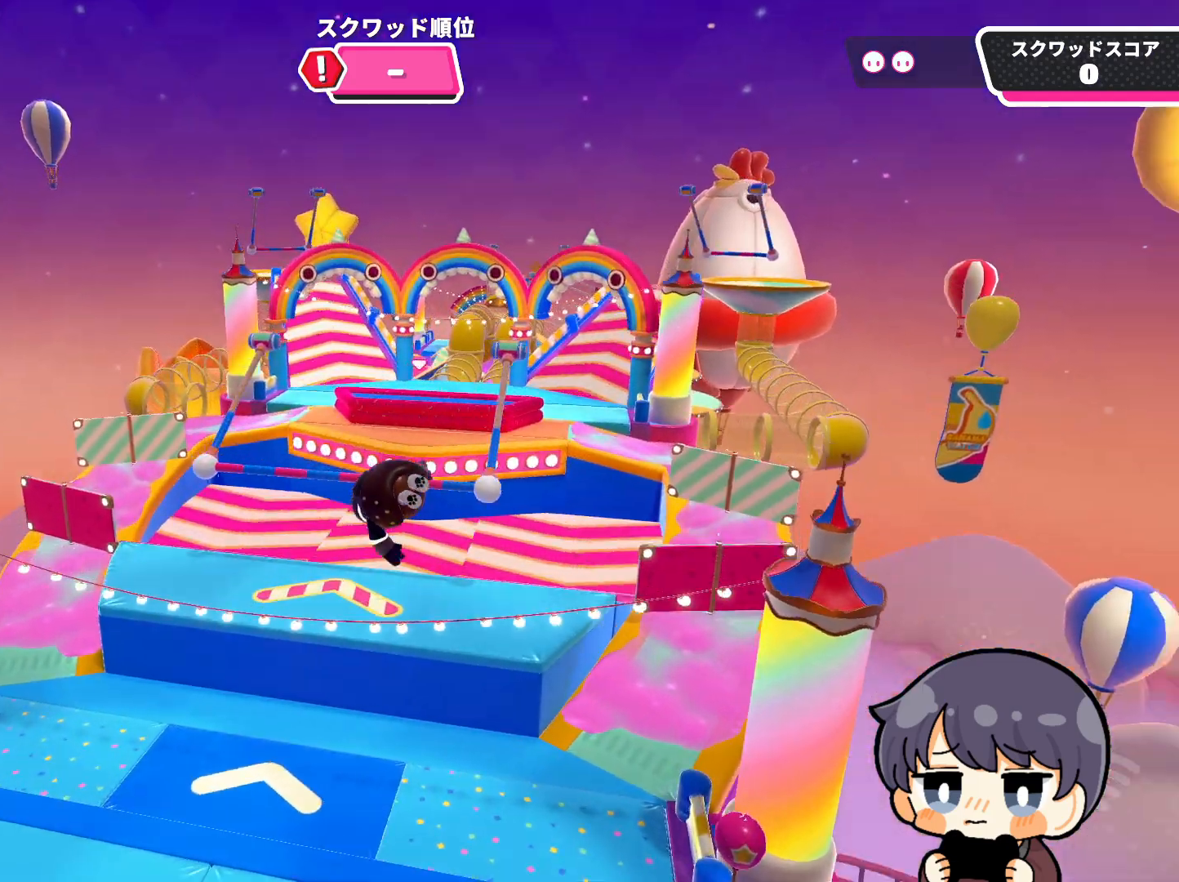
{"buttons": [], "left_stick": "up", "right_stick": "up-right", "events": []}
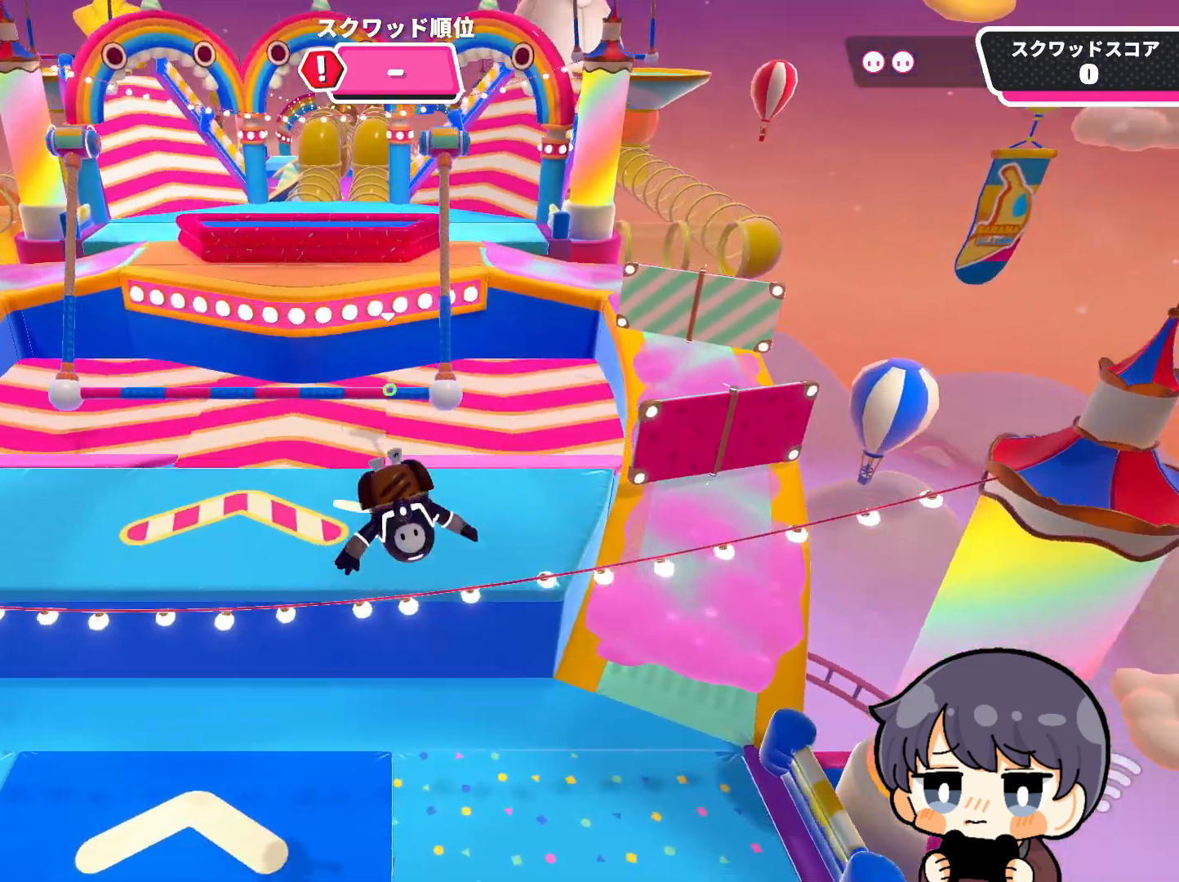
{"buttons": [], "left_stick": "center", "right_stick": "up-right", "events": [[83, "left_stick", "center"]]}
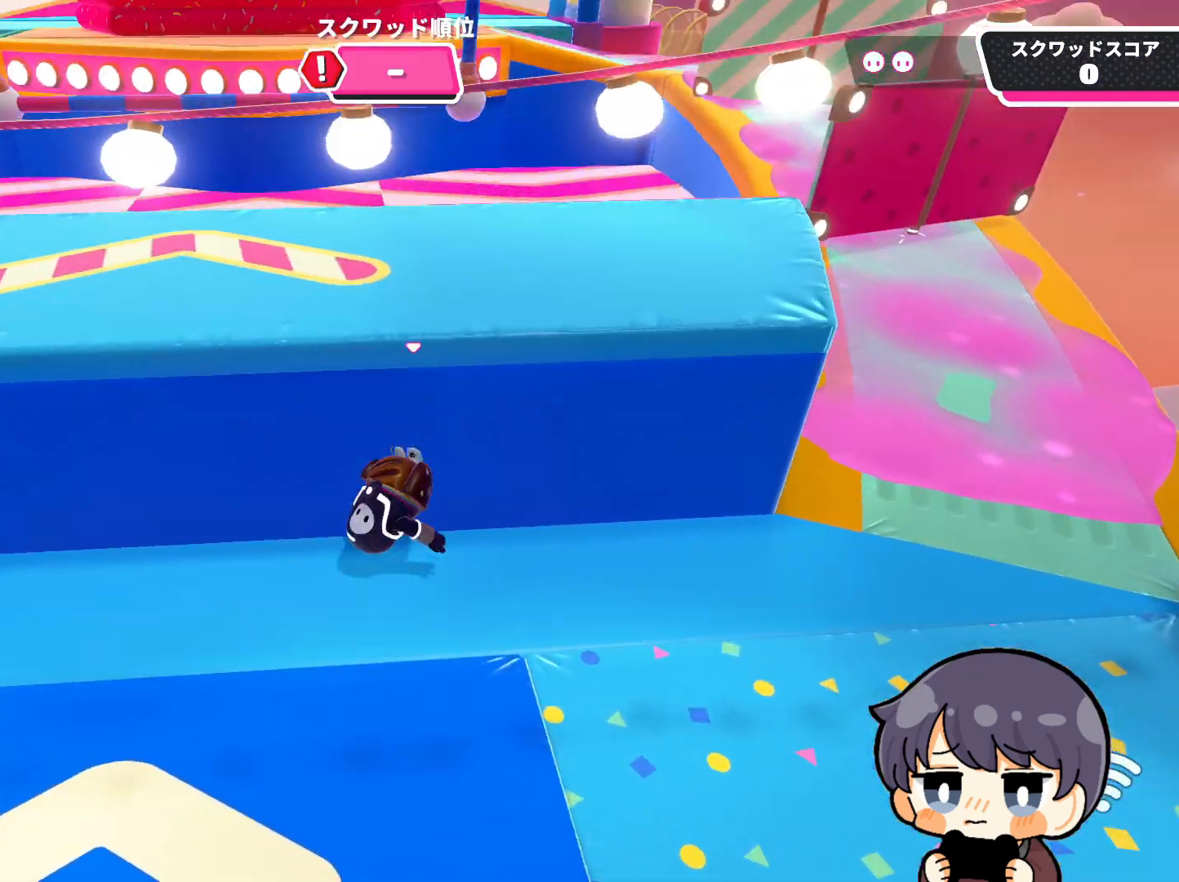
{"buttons": [], "left_stick": "center", "right_stick": "center", "events": [[117, "right_stick", "center"]]}
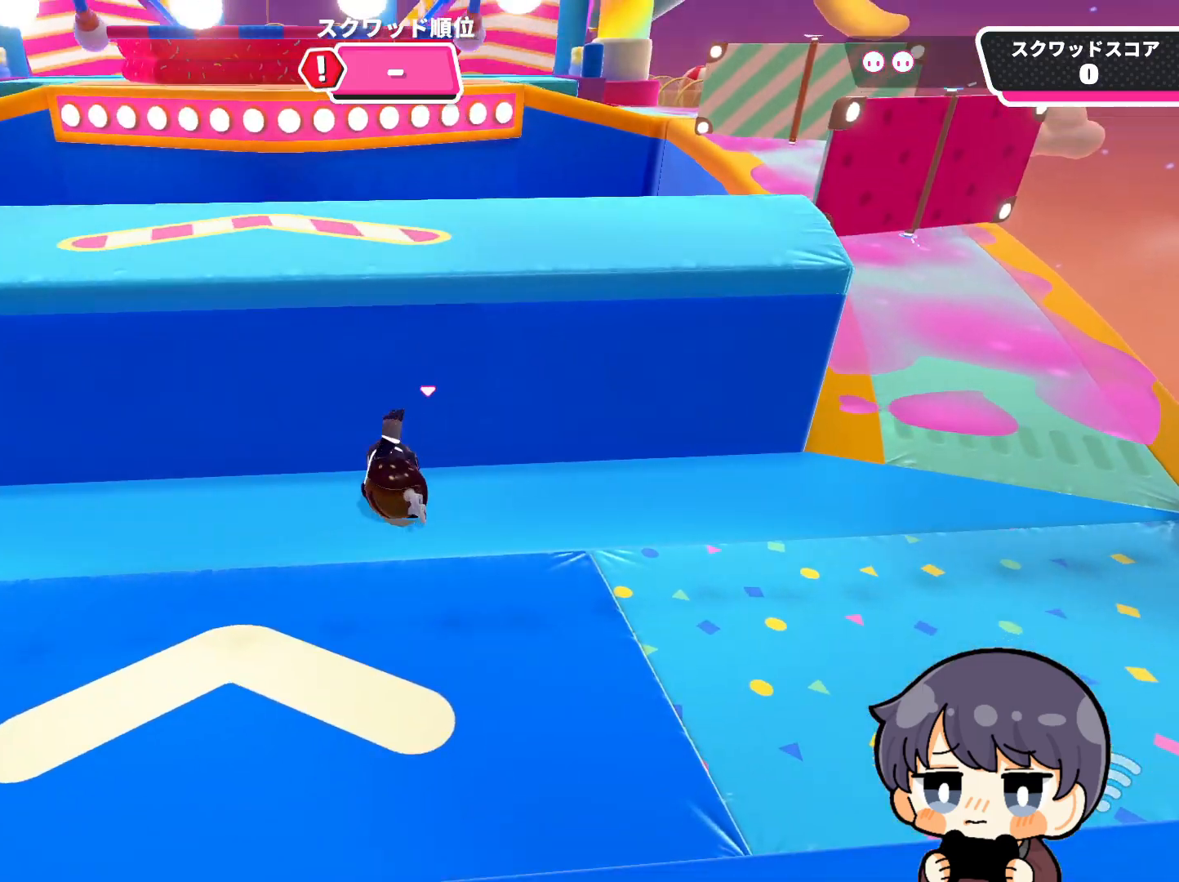
{"buttons": ["CROSS"], "left_stick": "up", "right_stick": "center", "events": [[217, "left_stick", "up"], [483, "CROSS", "down"]]}
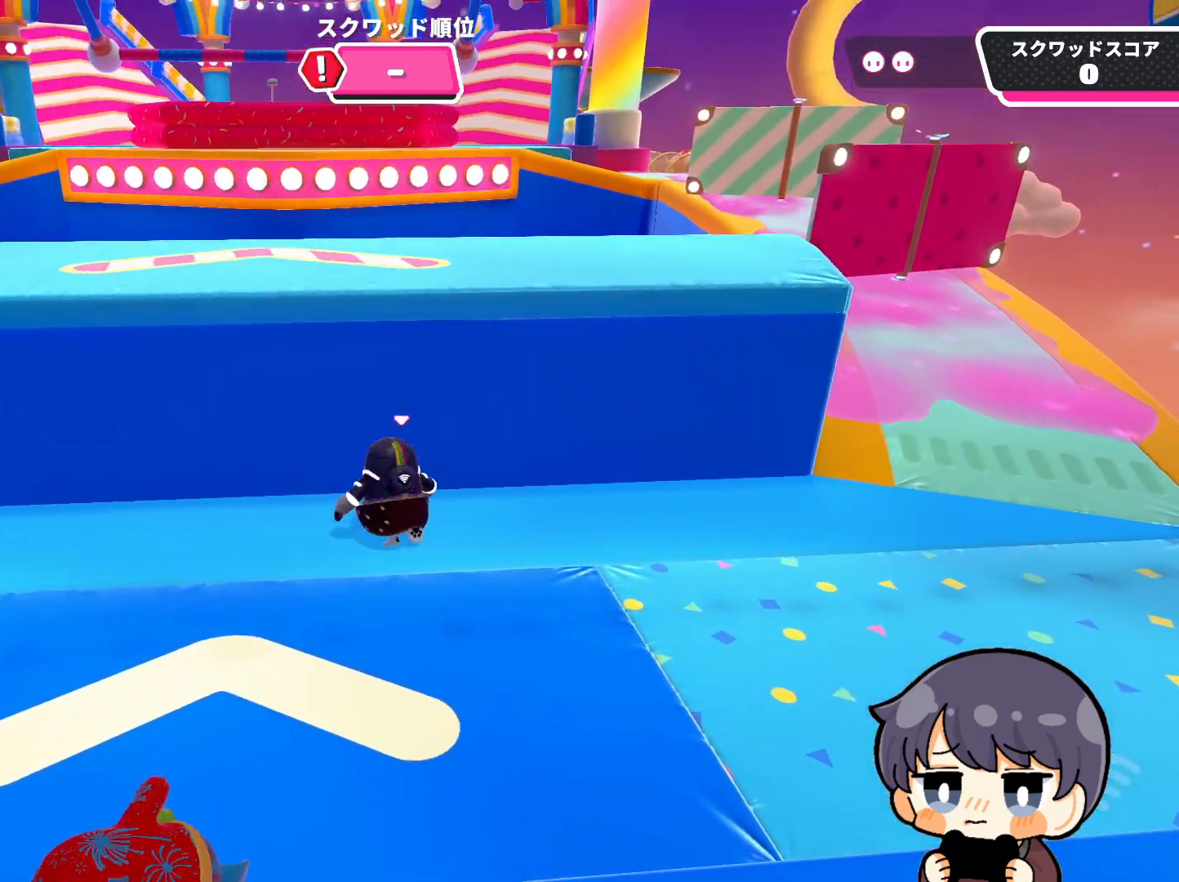
{"buttons": ["R2"], "left_stick": "center", "right_stick": "center", "events": [[117, "CROSS", "up"], [183, "R2", "down"], [283, "left_stick", "center"]]}
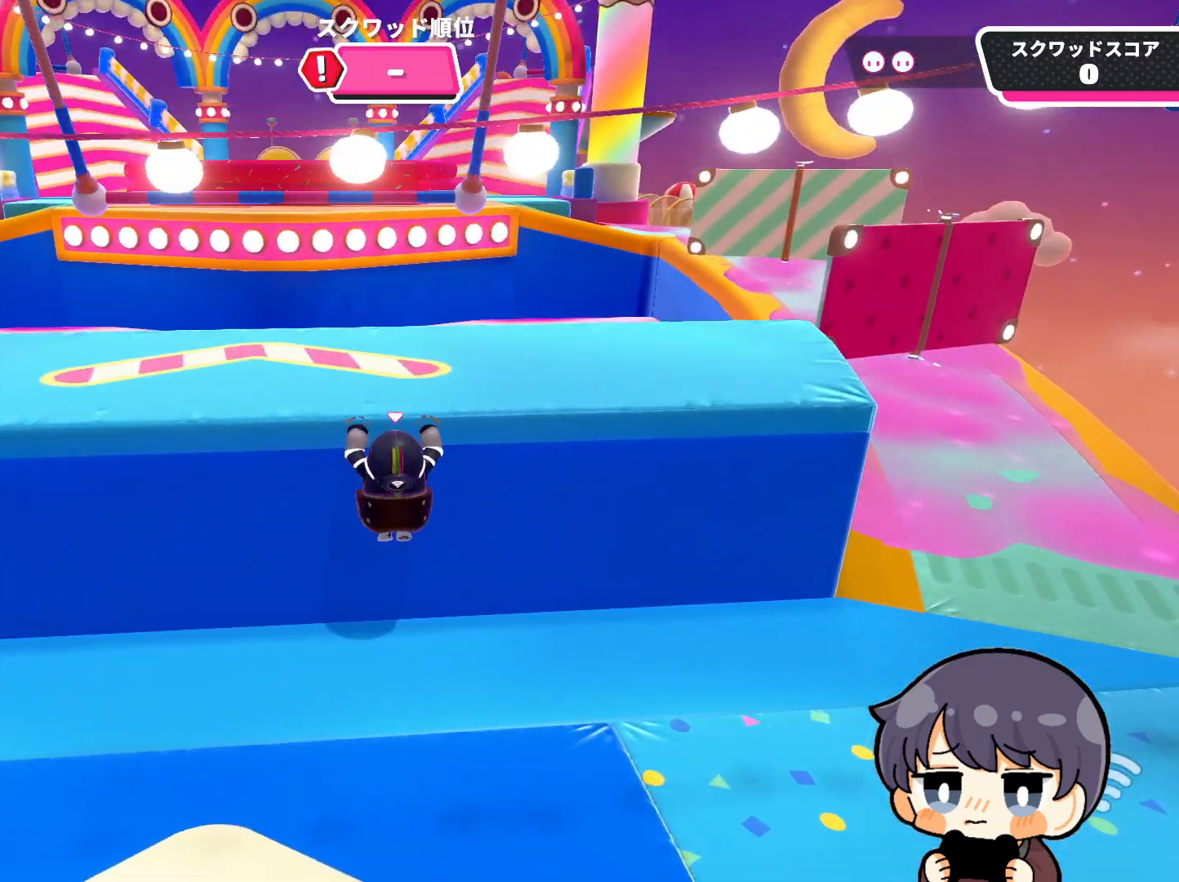
{"buttons": ["R2"], "left_stick": "up", "right_stick": "down", "events": [[250, "left_stick", "up"], [350, "right_stick", "down"]]}
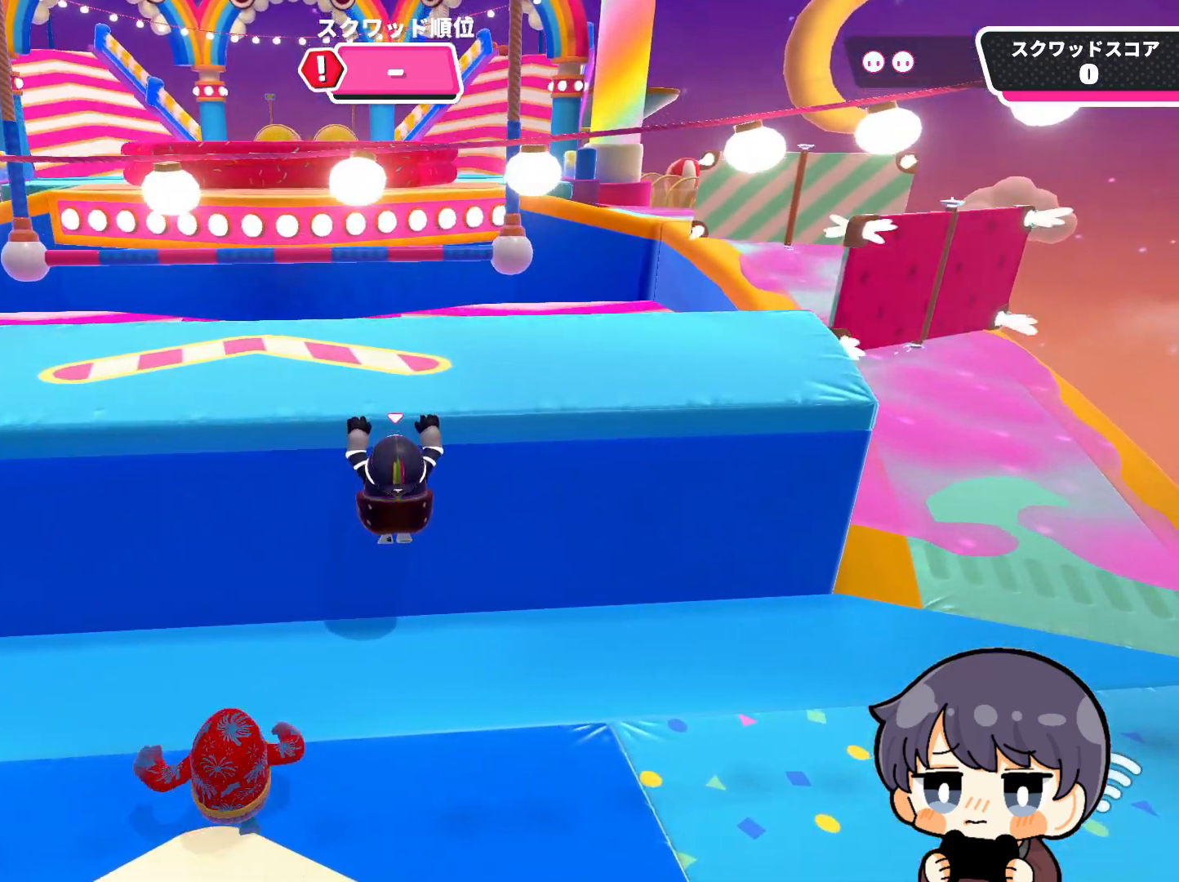
{"buttons": [], "left_stick": "center", "right_stick": "center", "events": [[183, "right_stick", "center"], [450, "left_stick", "center"], [483, "R2", "up"]]}
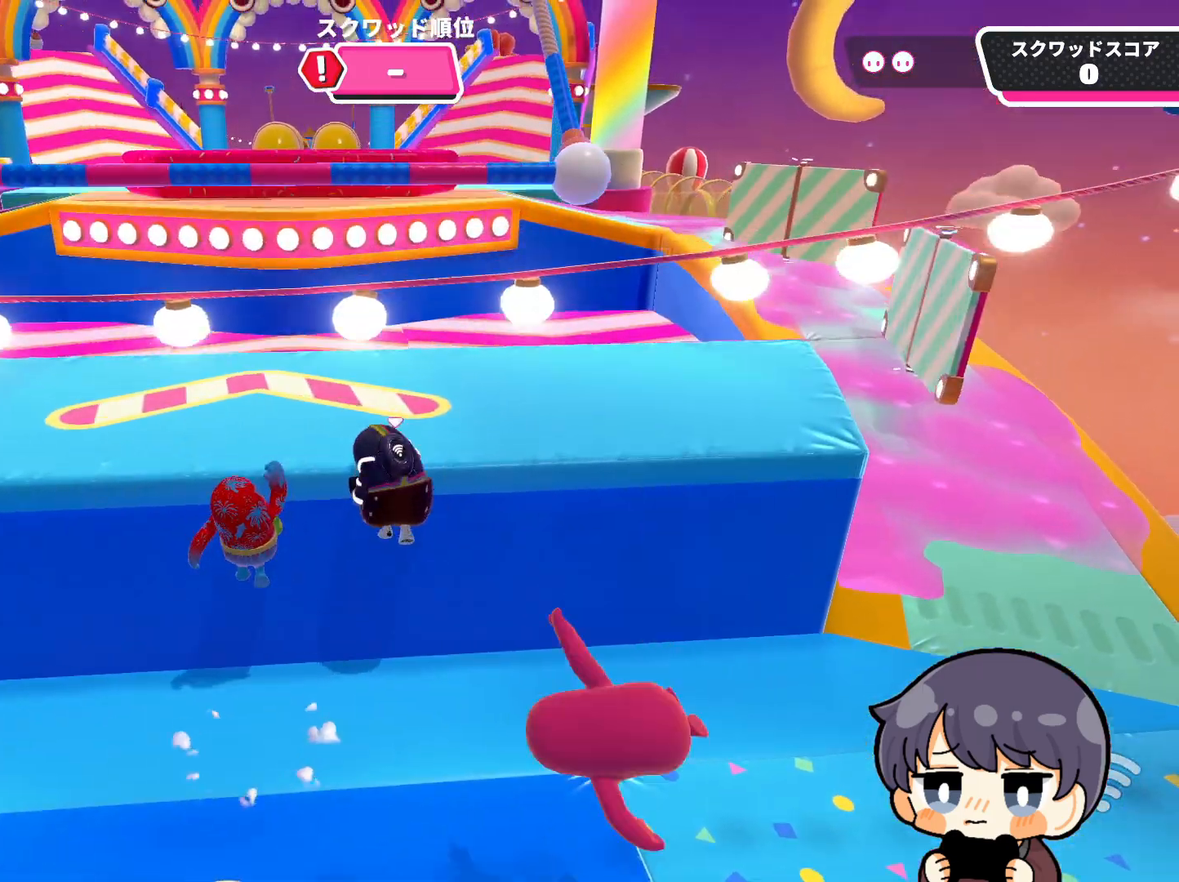
{"buttons": [], "left_stick": "up-right", "right_stick": "center", "events": [[183, "left_stick", "up-right"]]}
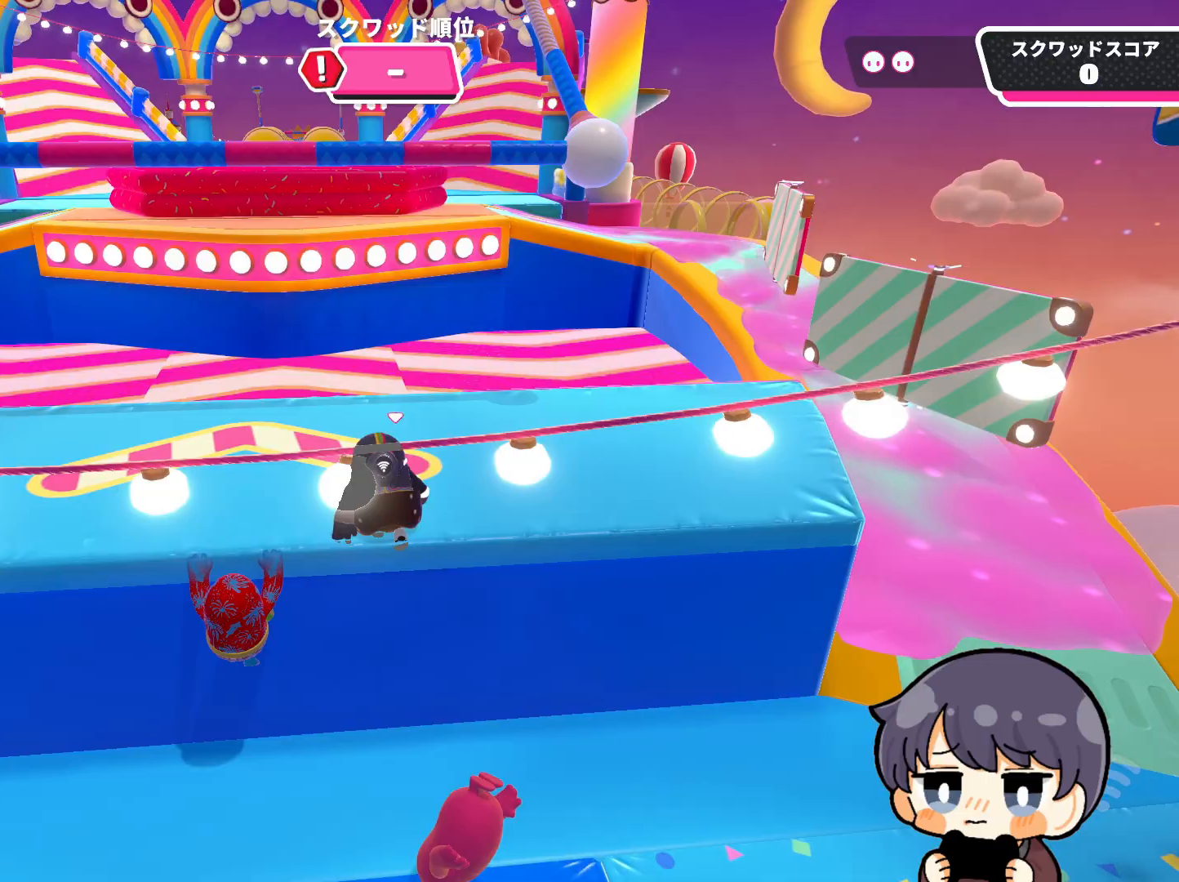
{"buttons": [], "left_stick": "up", "right_stick": "down-left", "events": [[117, "right_stick", "down-left"], [433, "left_stick", "up"]]}
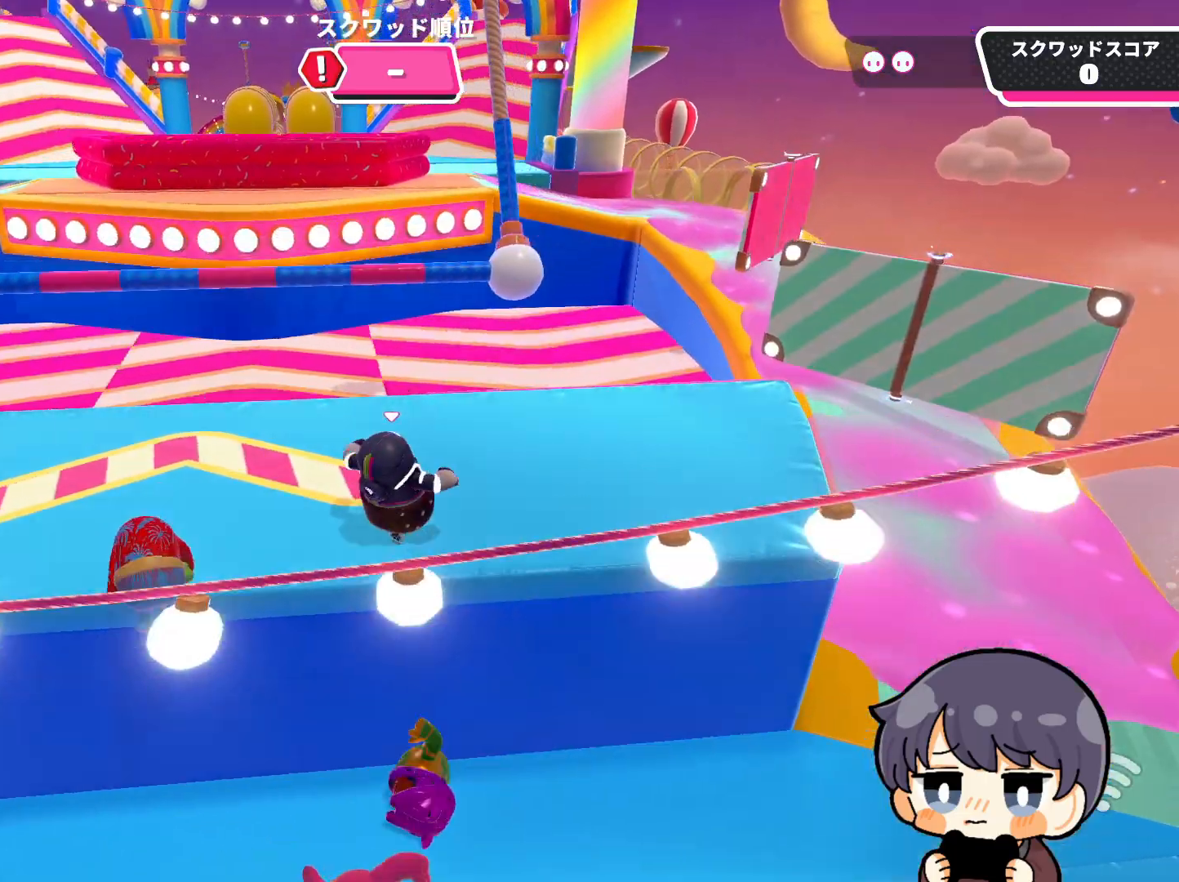
{"buttons": [], "left_stick": "up", "right_stick": "center", "events": [[183, "right_stick", "center"]]}
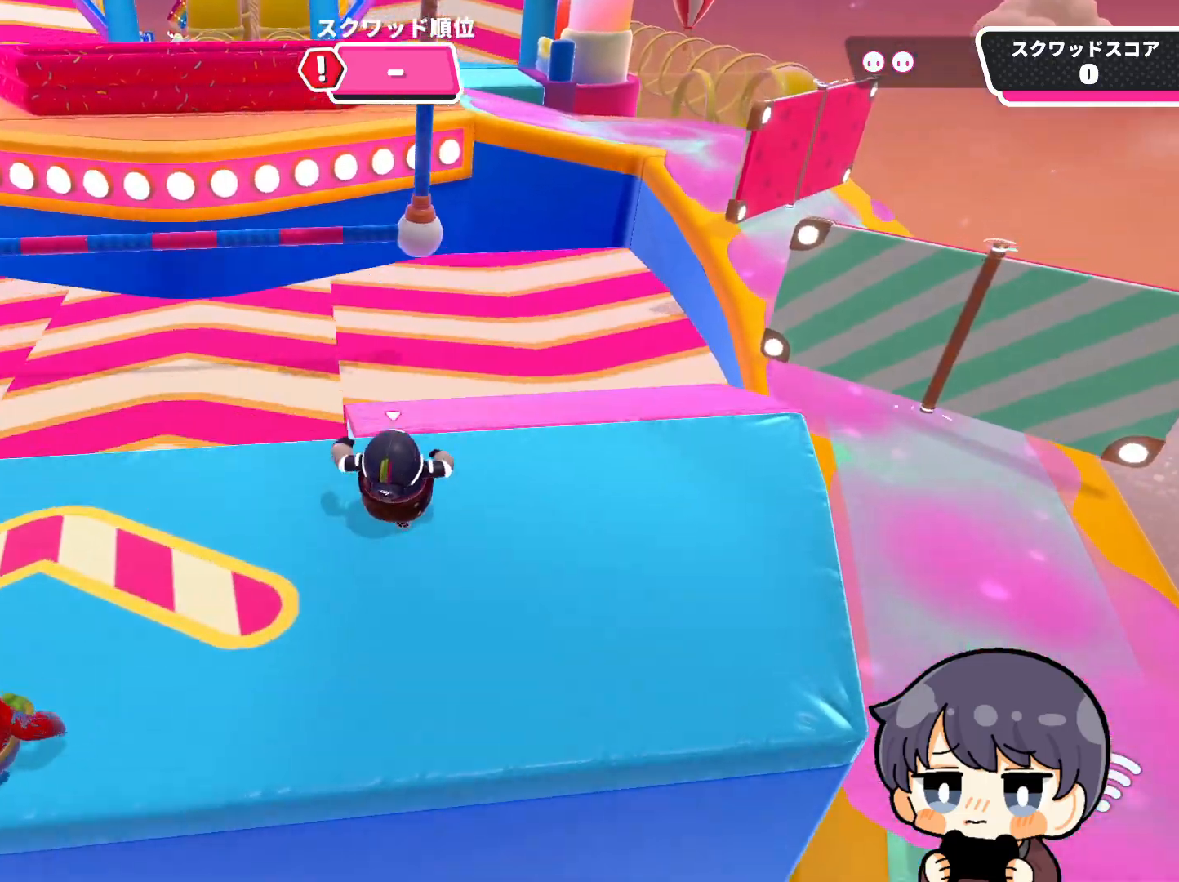
{"buttons": [], "left_stick": "up", "right_stick": "up", "events": [[117, "right_stick", "up"]]}
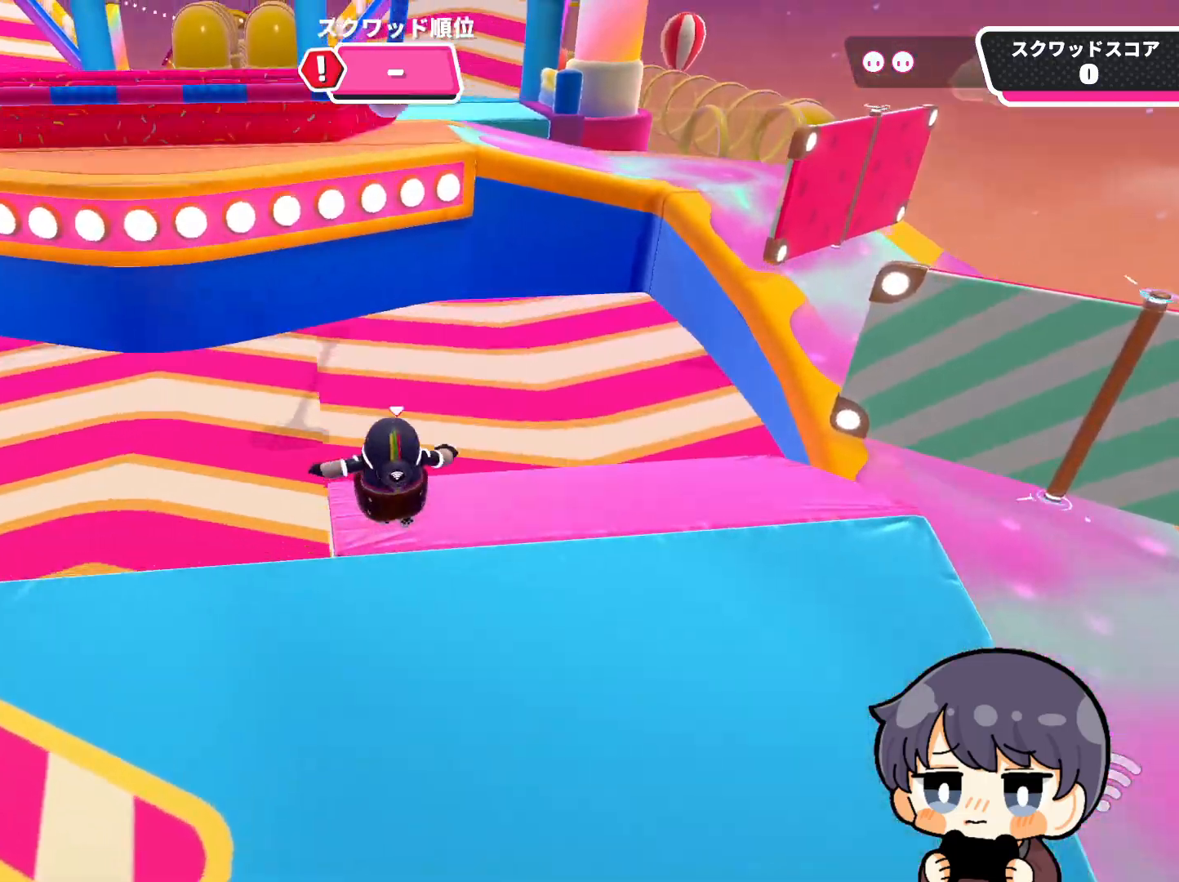
{"buttons": [], "left_stick": "center", "right_stick": "center", "events": [[283, "left_stick", "center"], [350, "right_stick", "center"]]}
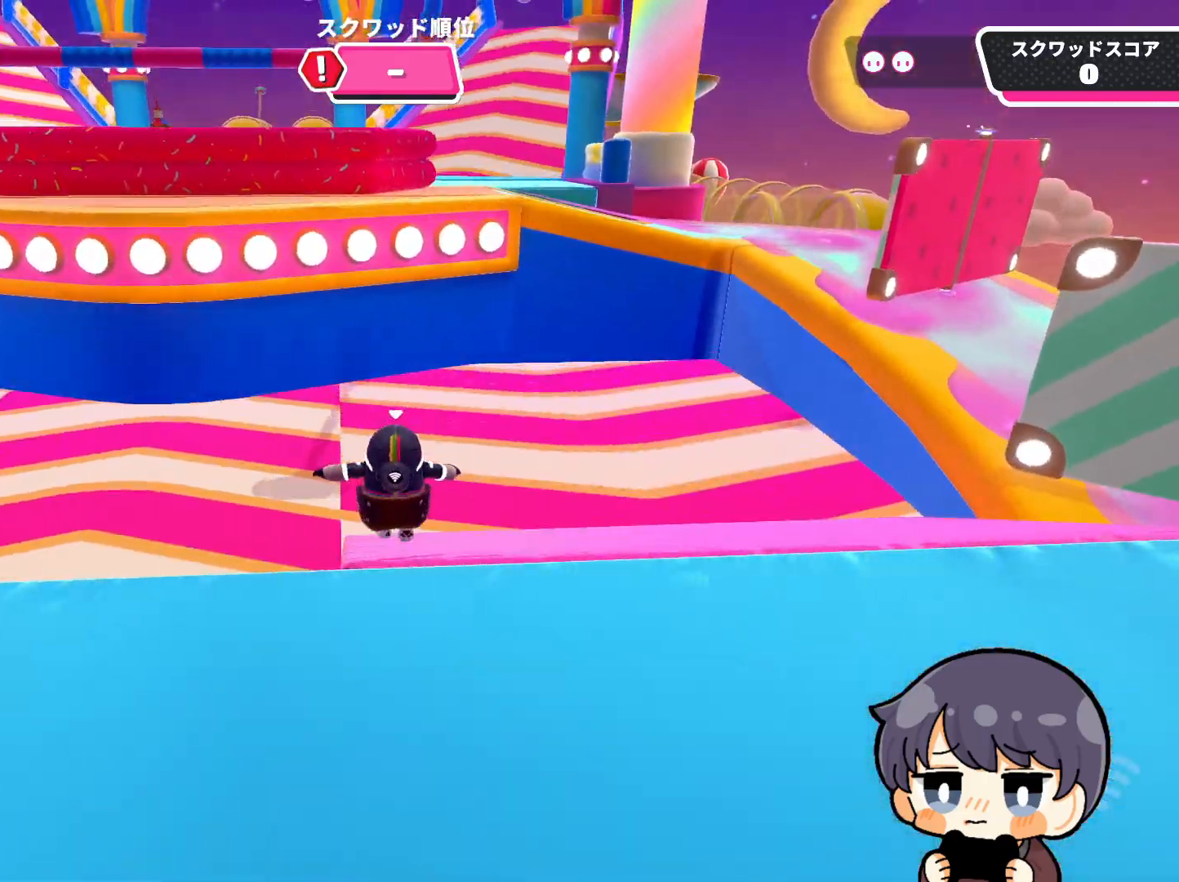
{"buttons": ["CROSS"], "left_stick": "up-left", "right_stick": "center", "events": [[217, "left_stick", "left"], [317, "left_stick", "up-left"], [417, "CROSS", "down"]]}
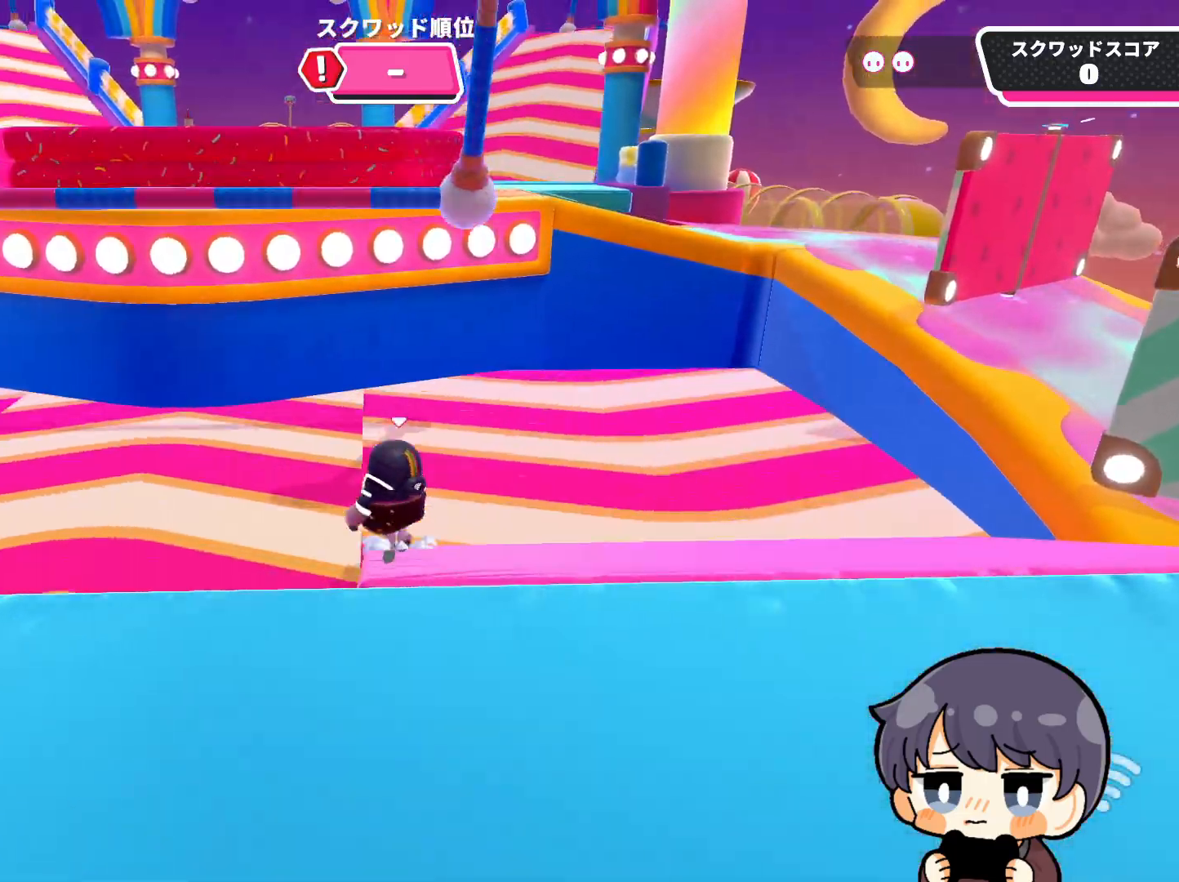
{"buttons": ["R2"], "left_stick": "up", "right_stick": "down-right", "events": [[17, "CROSS", "up"], [150, "R2", "down"], [183, "left_stick", "up"], [250, "right_stick", "down-right"]]}
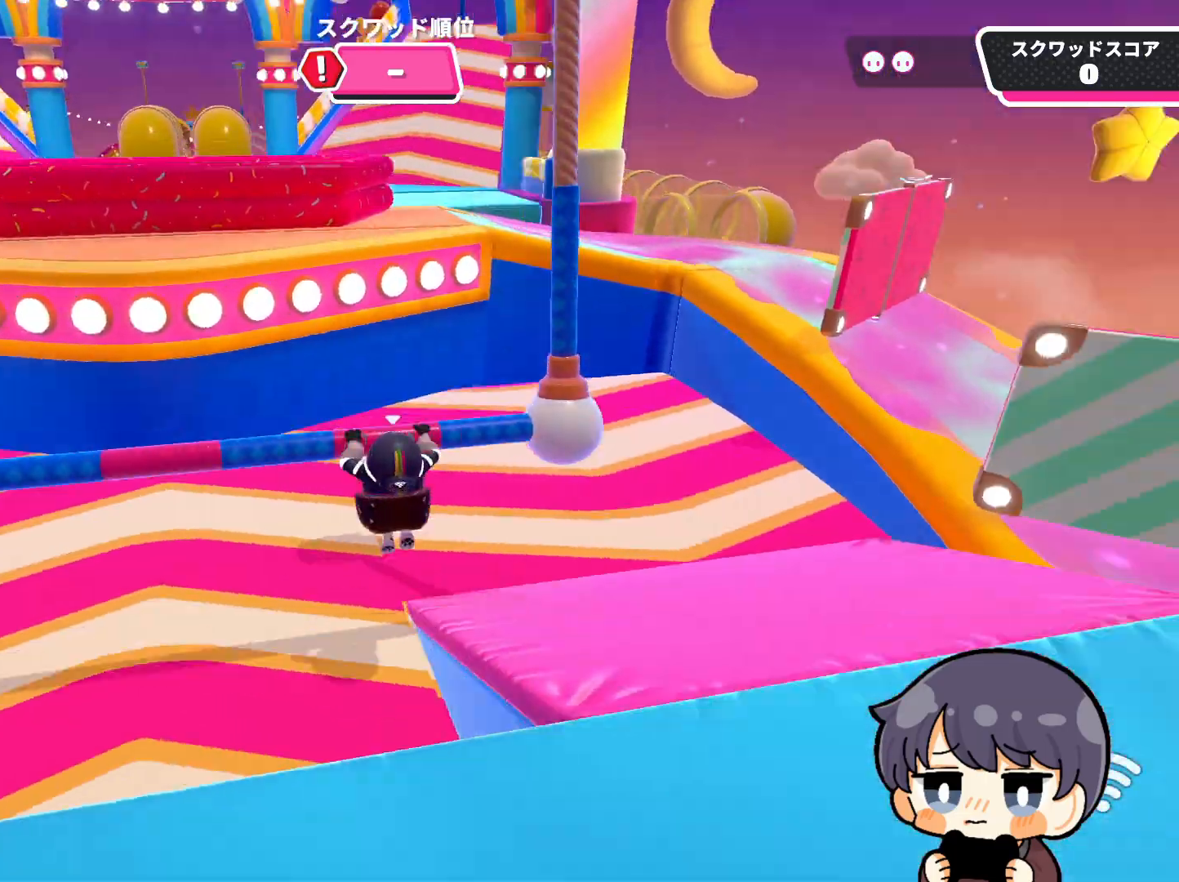
{"buttons": ["R2"], "left_stick": "up", "right_stick": "left", "events": [[317, "right_stick", "center"], [383, "right_stick", "left"]]}
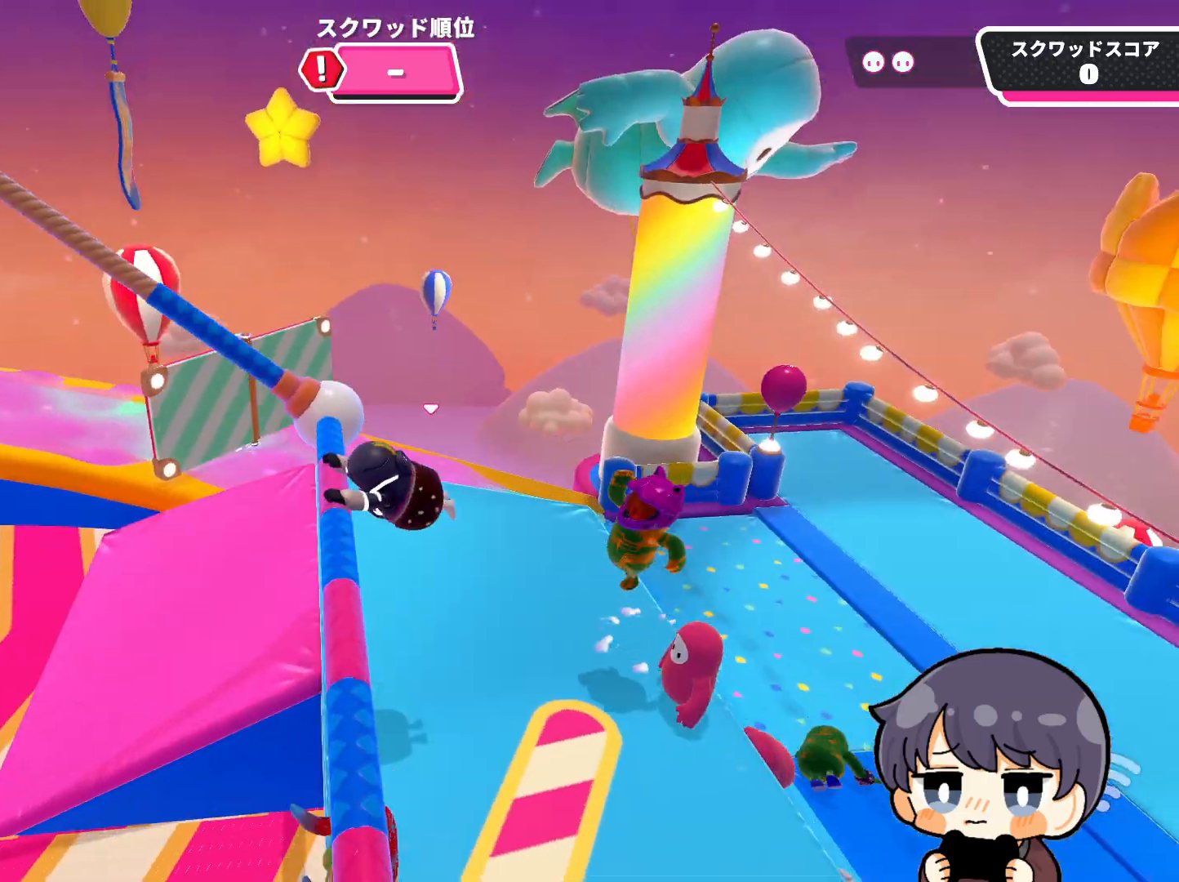
{"buttons": ["R2"], "left_stick": "up", "right_stick": "up-left", "events": [[350, "right_stick", "up-left"]]}
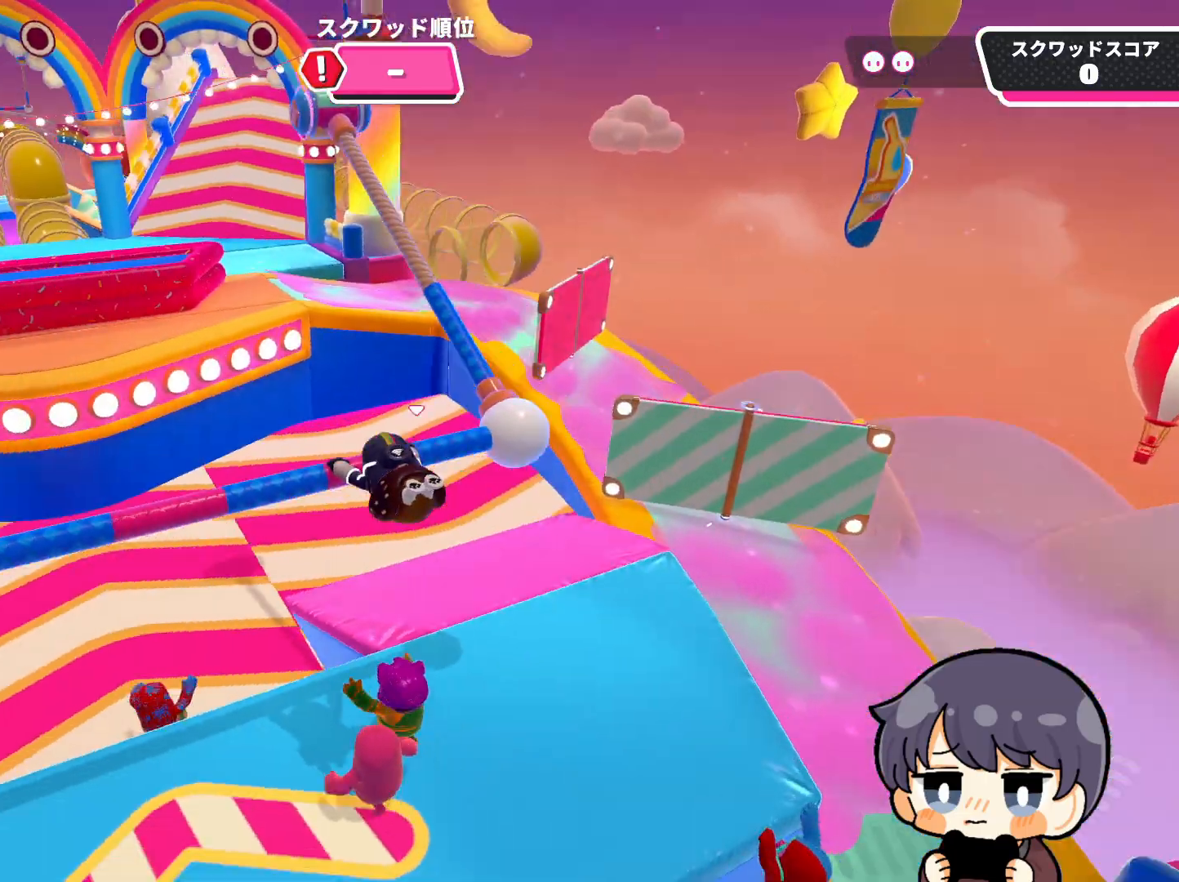
{"buttons": ["R2"], "left_stick": "up", "right_stick": "center", "events": [[117, "right_stick", "center"]]}
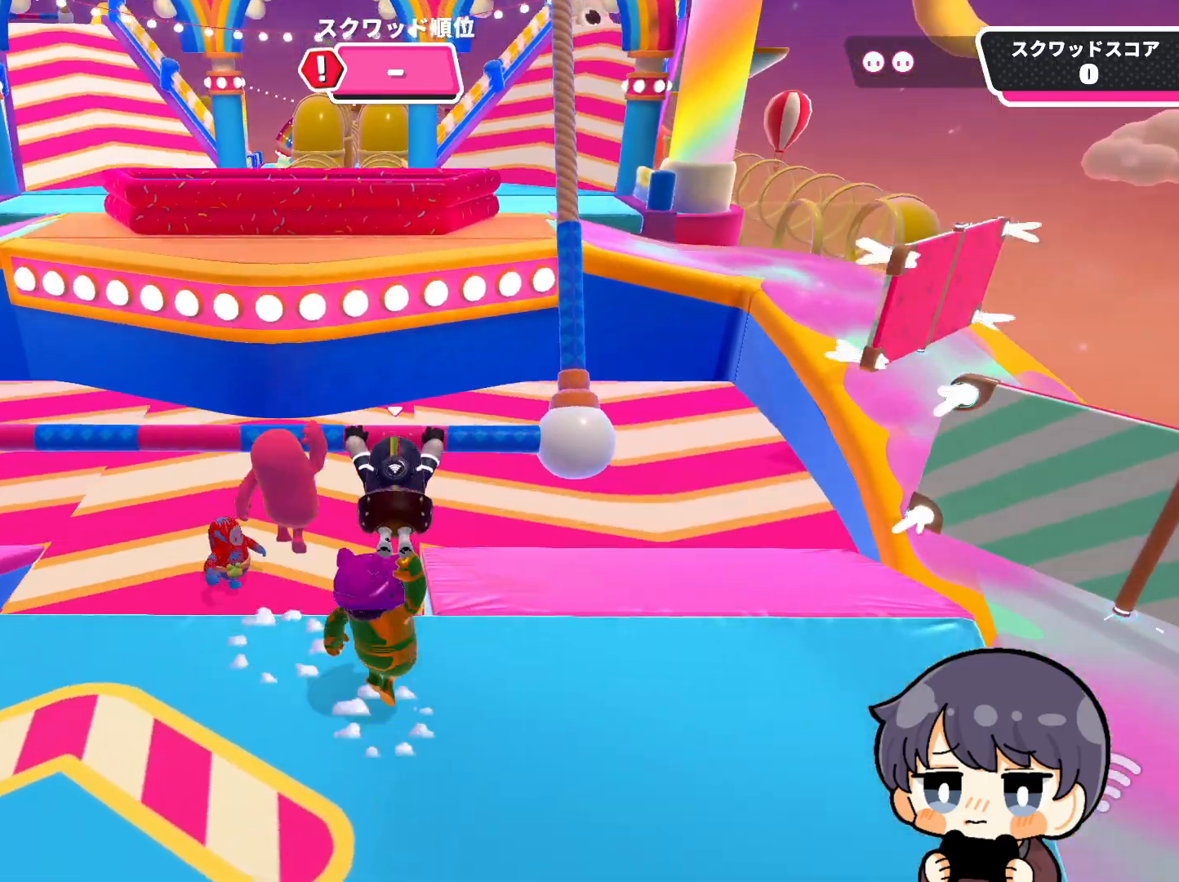
{"buttons": ["R2"], "left_stick": "up", "right_stick": "up", "events": [[350, "right_stick", "up"]]}
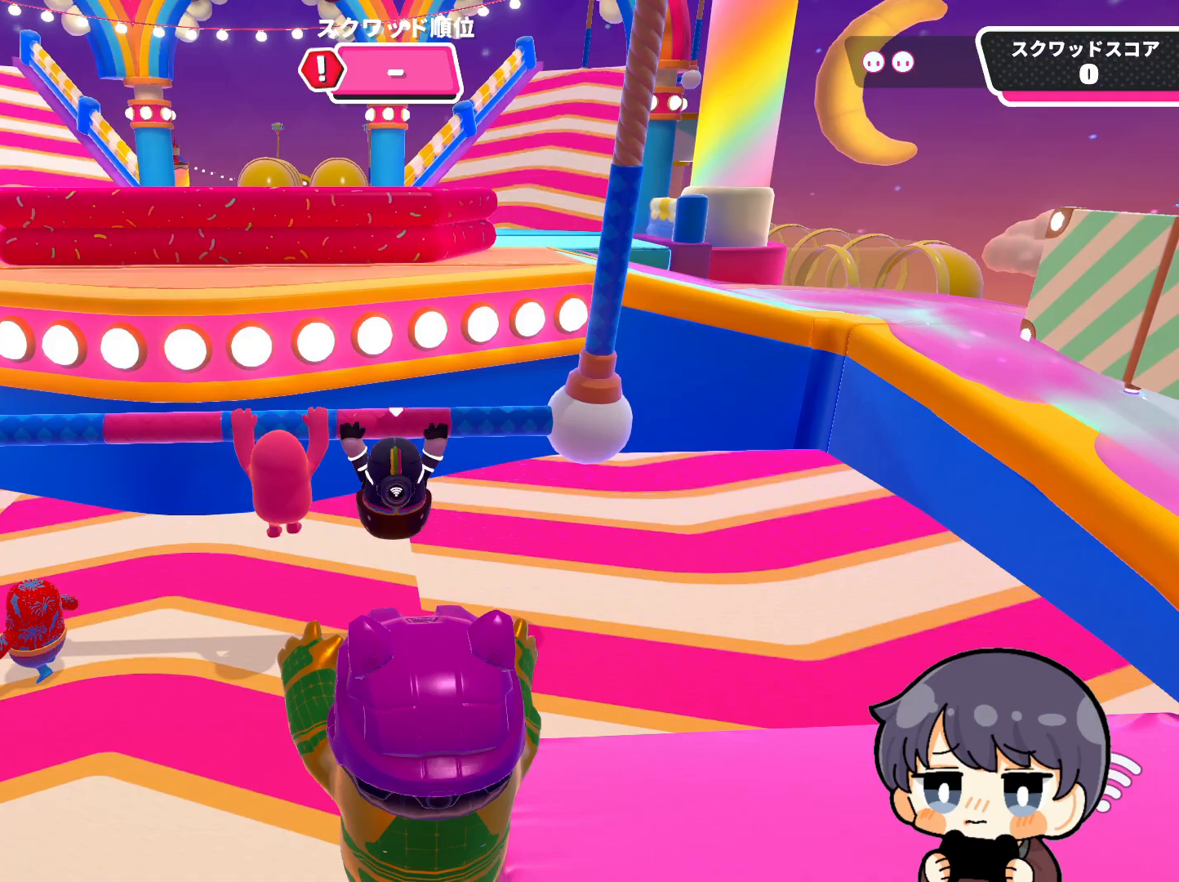
{"buttons": ["R2"], "left_stick": "up", "right_stick": "up", "events": []}
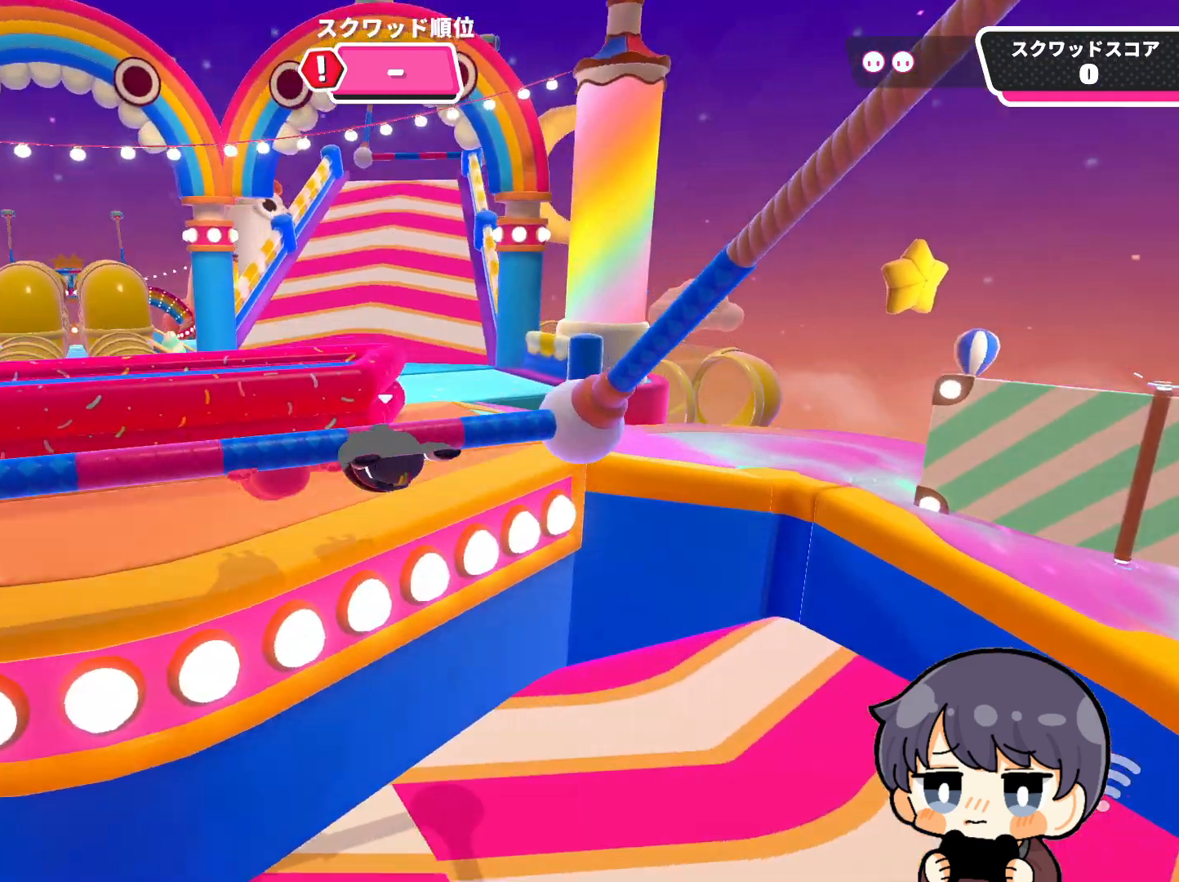
{"buttons": [], "left_stick": "up", "right_stick": "right", "events": [[83, "R2", "up"], [317, "right_stick", "center"], [417, "right_stick", "right"]]}
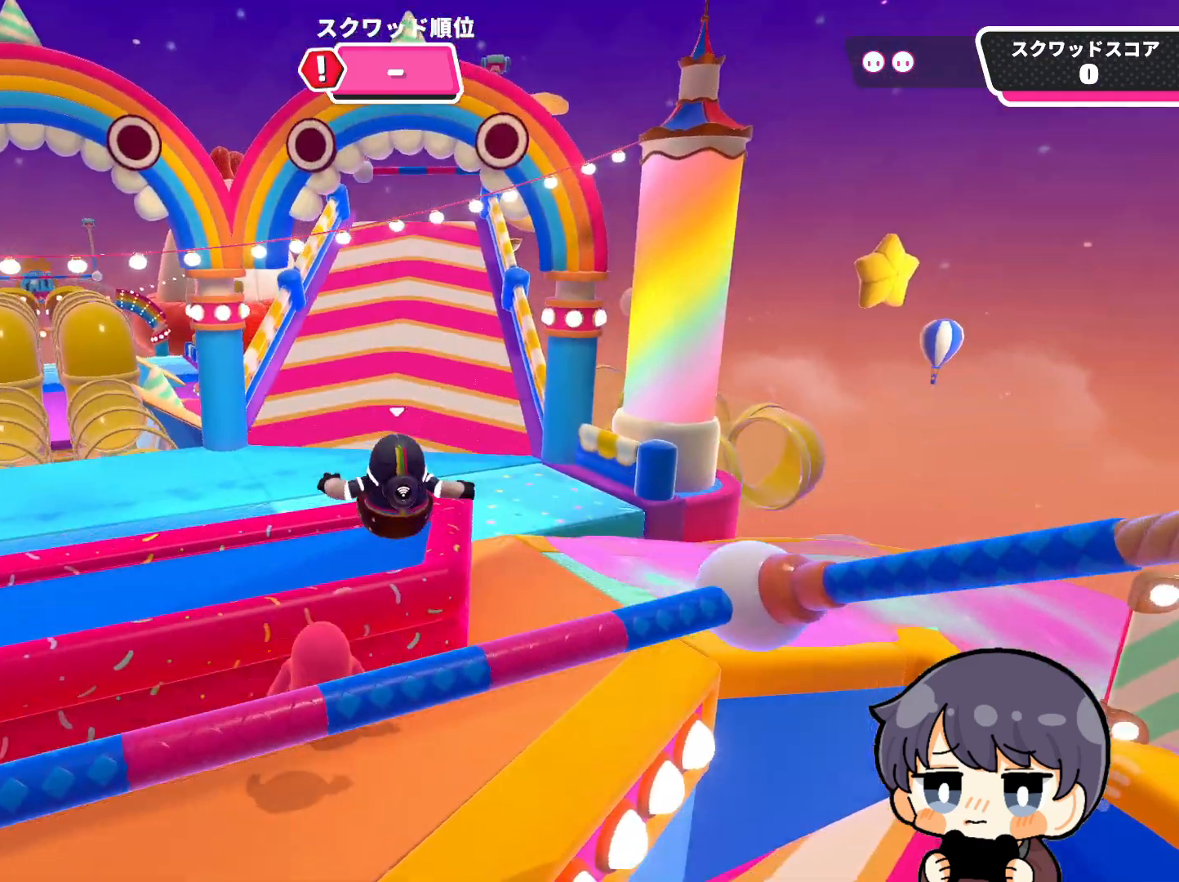
{"buttons": [], "left_stick": "up", "right_stick": "center", "events": [[83, "right_stick", "center"], [350, "right_stick", "up"], [483, "right_stick", "center"]]}
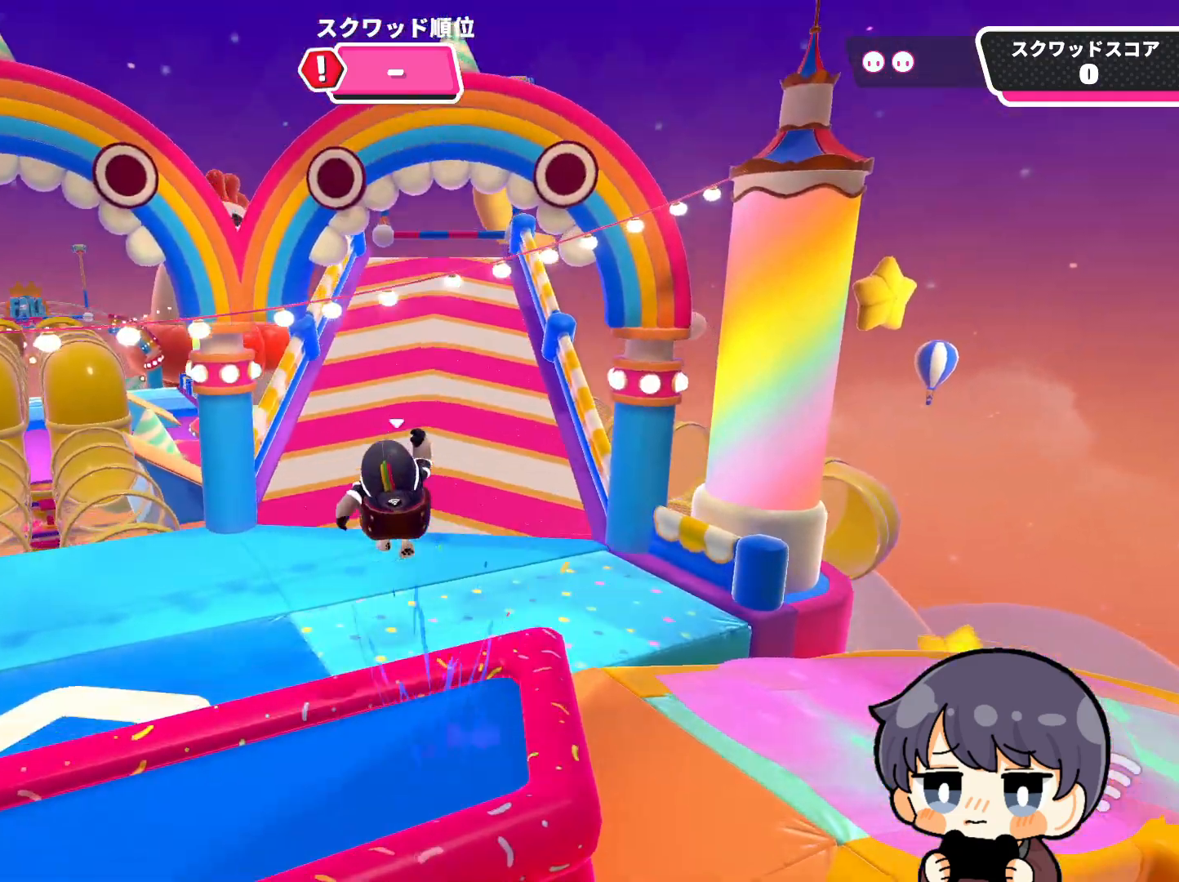
{"buttons": [], "left_stick": "up", "right_stick": "center", "events": []}
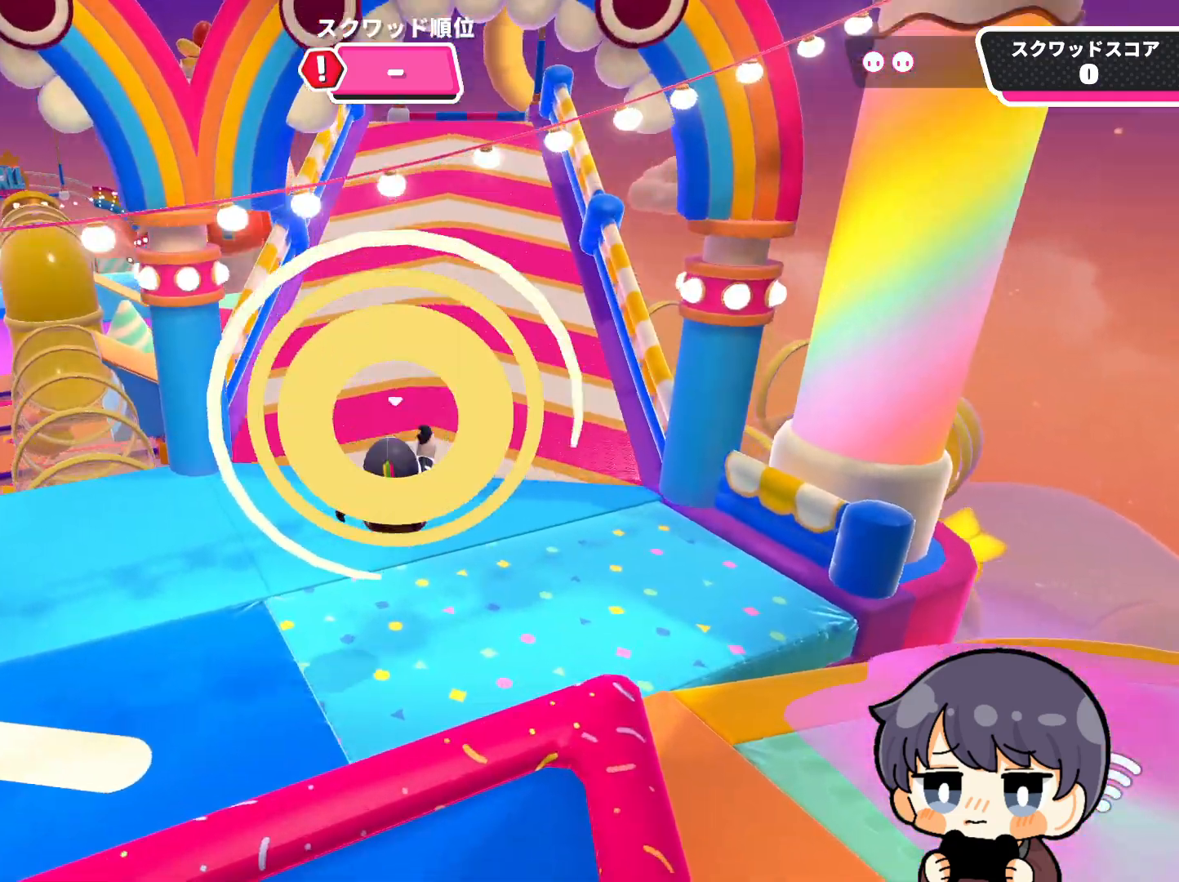
{"buttons": [], "left_stick": "up", "right_stick": "up-right", "events": [[250, "right_stick", "up-right"]]}
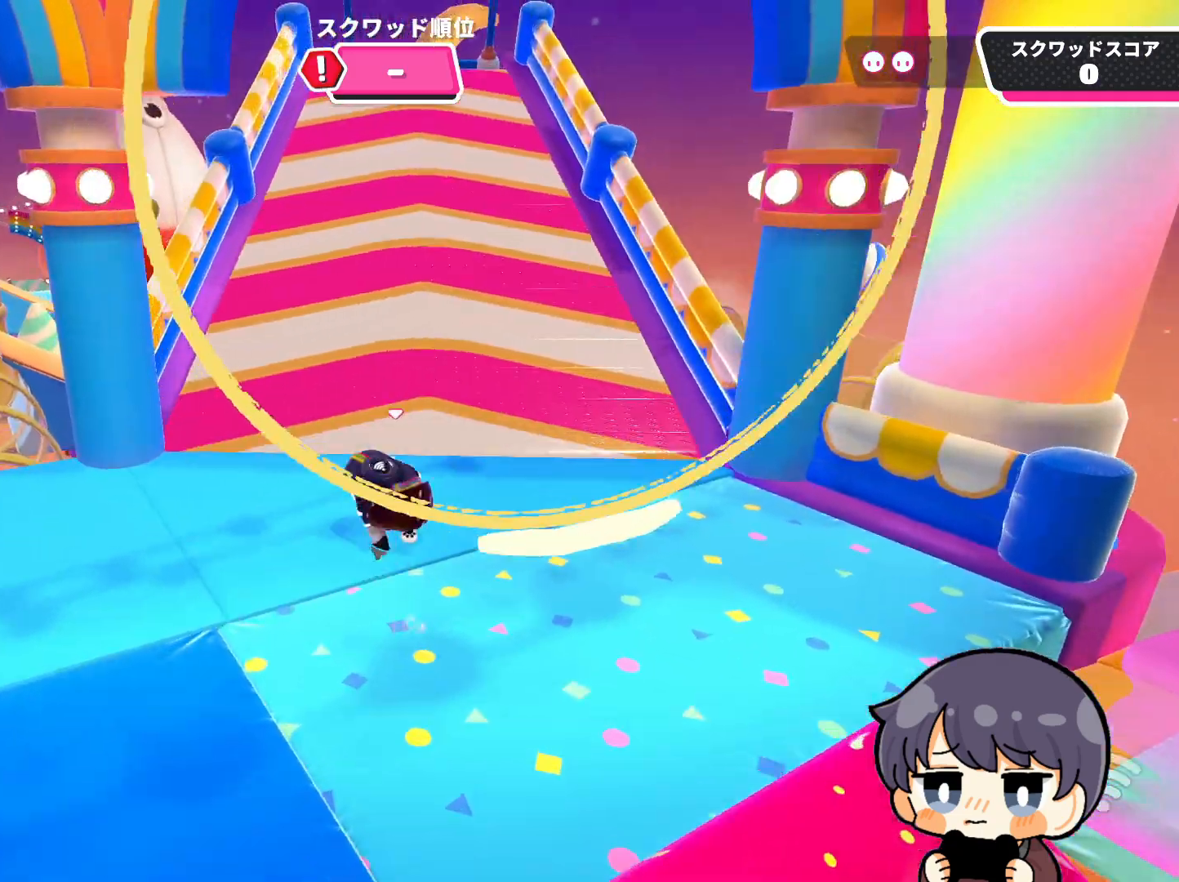
{"buttons": [], "left_stick": "up", "right_stick": "down", "events": [[217, "right_stick", "center"], [417, "right_stick", "down"]]}
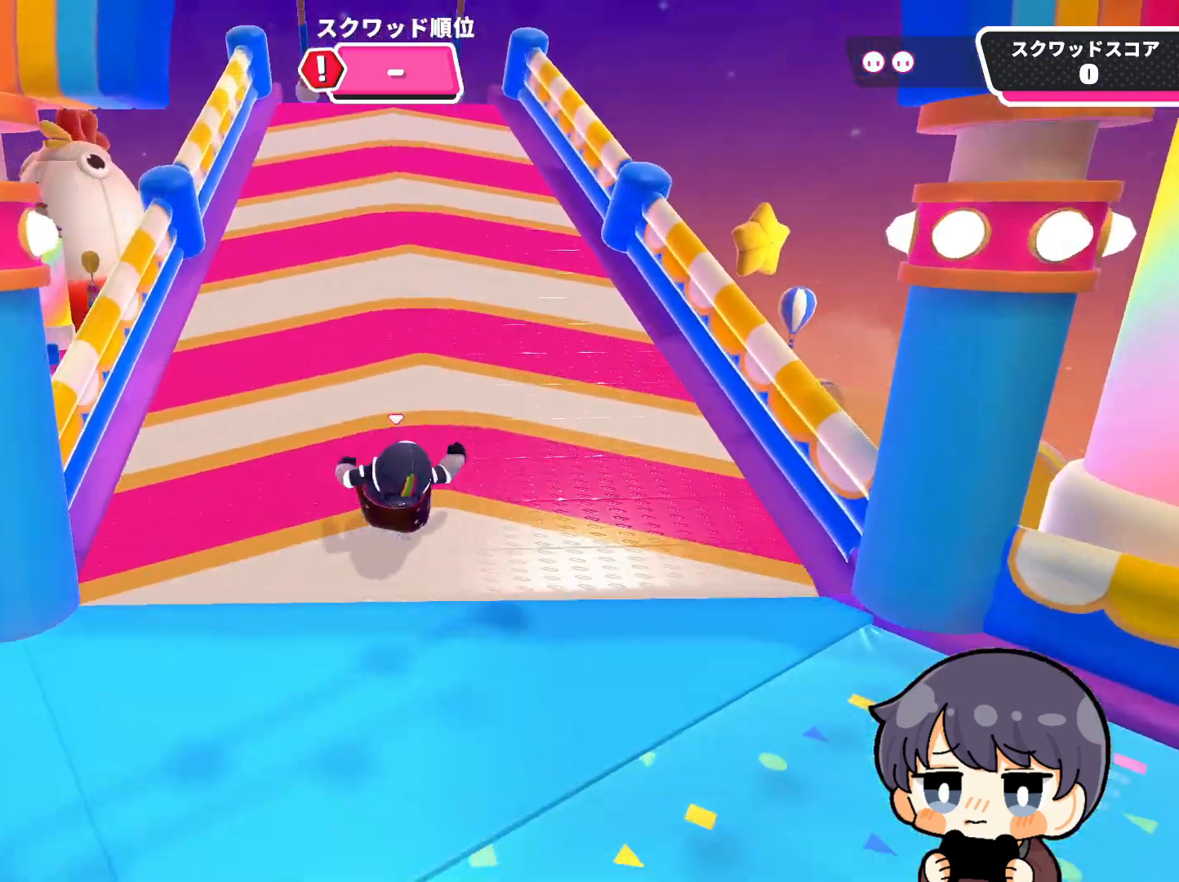
{"buttons": [], "left_stick": "up", "right_stick": "down", "events": []}
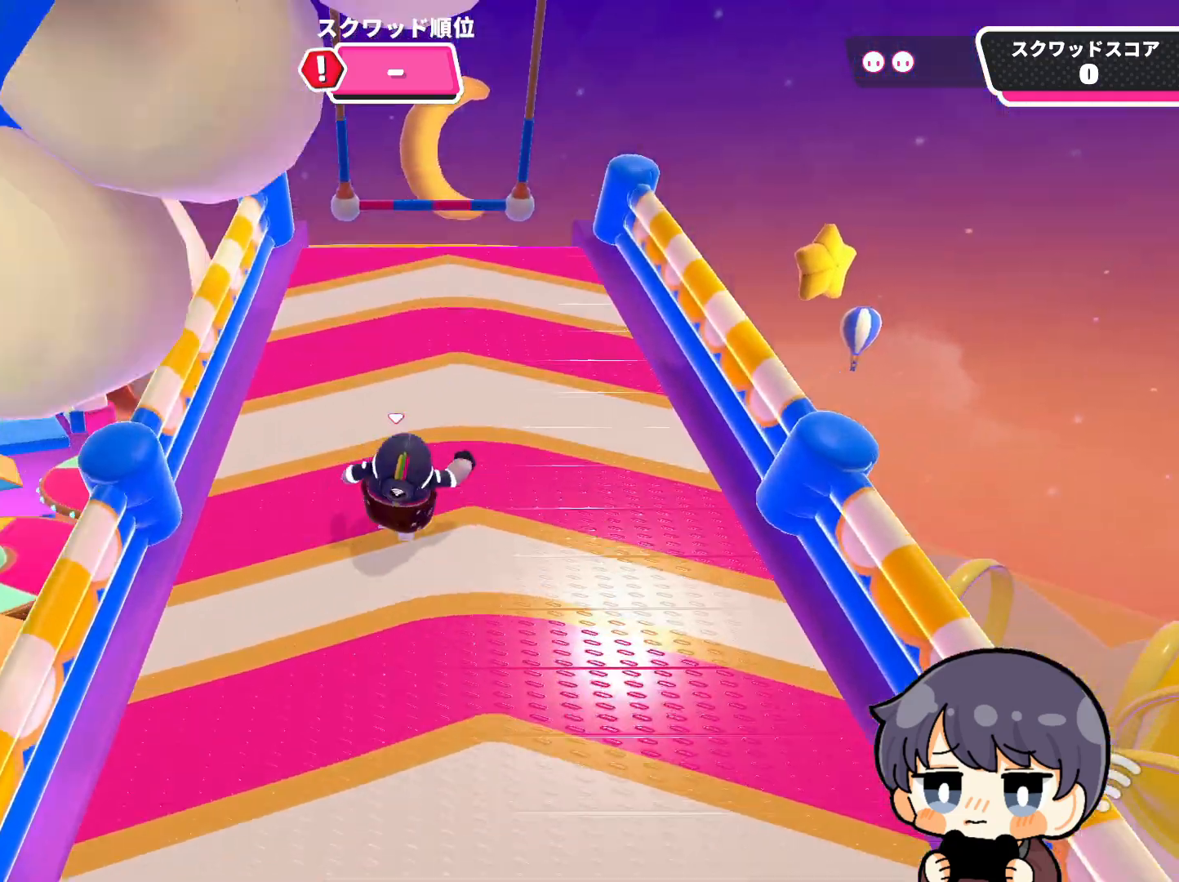
{"buttons": ["CROSS"], "left_stick": "up", "right_stick": "center", "events": [[50, "right_stick", "center"], [383, "CROSS", "down"]]}